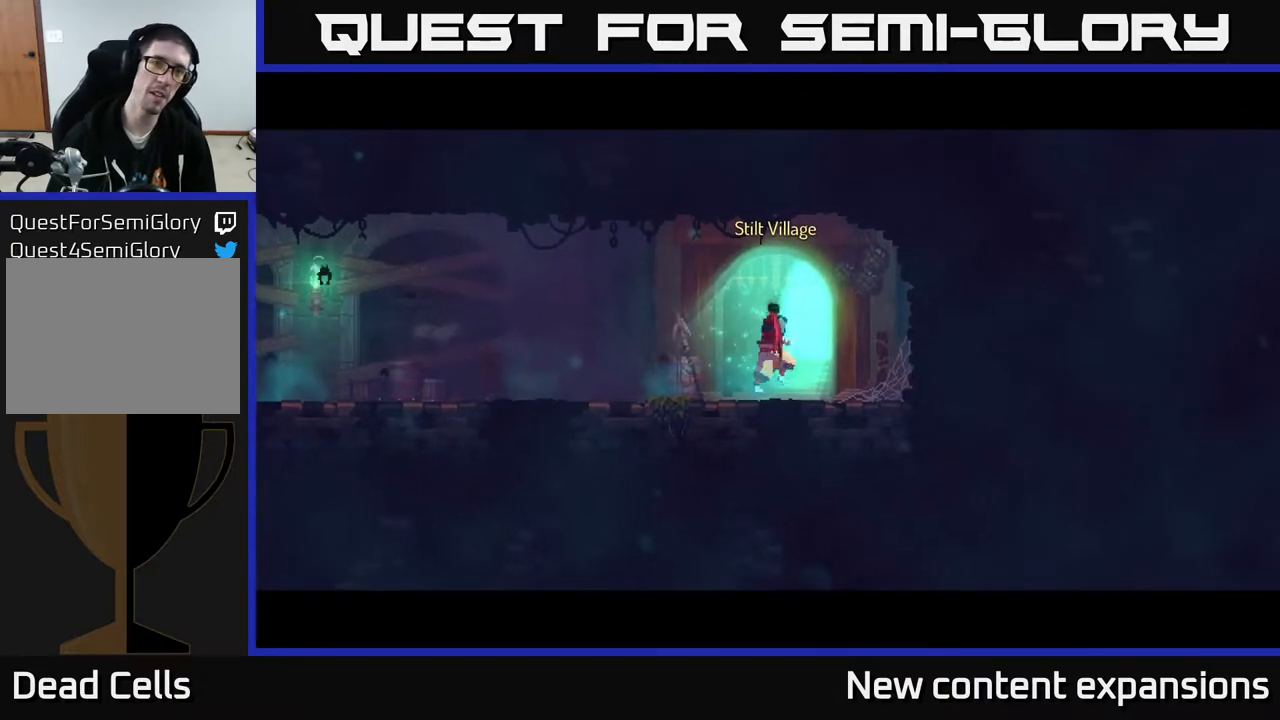
Gameplay with a controller (Xbox layout); each line is a JSON object with the inputs held at the frame after it. "events" lists button and stick changes between this image and that frame as [ms after this image, input, new state], when the widget could be followed in between.
{"buttons": [], "left_stick": "center", "right_stick": "center", "events": []}
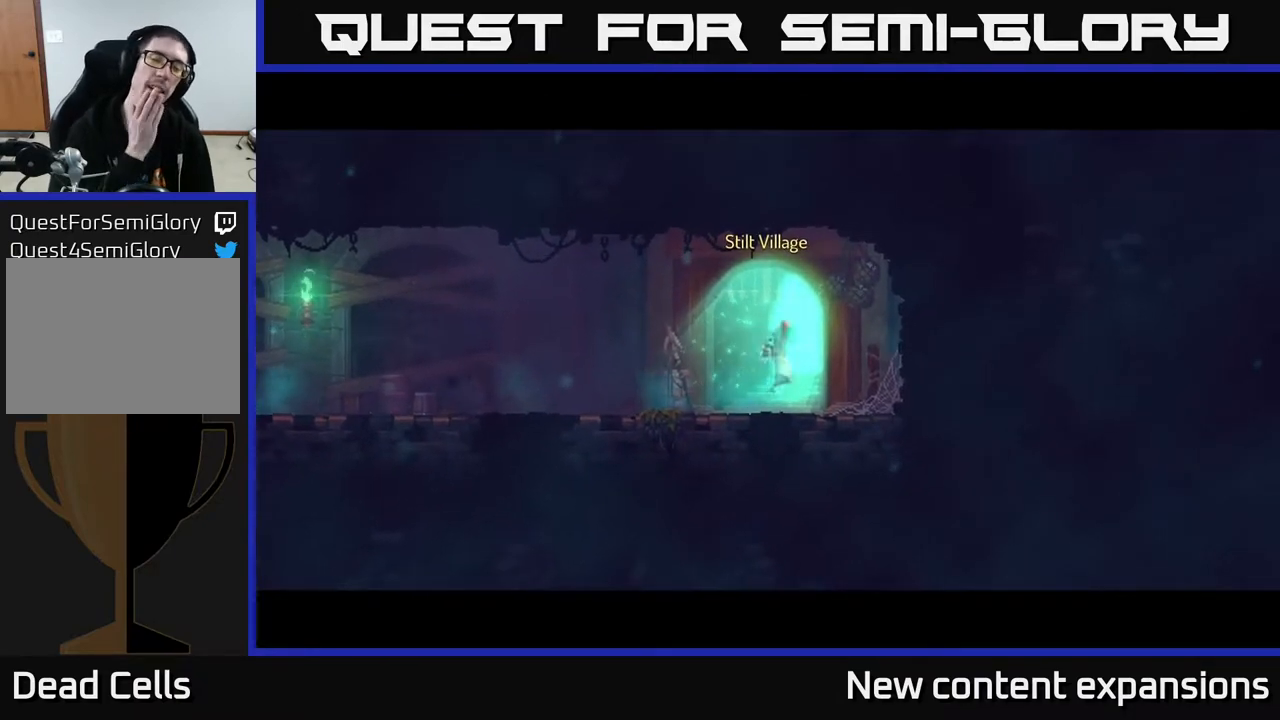
{"buttons": [], "left_stick": "center", "right_stick": "center", "events": []}
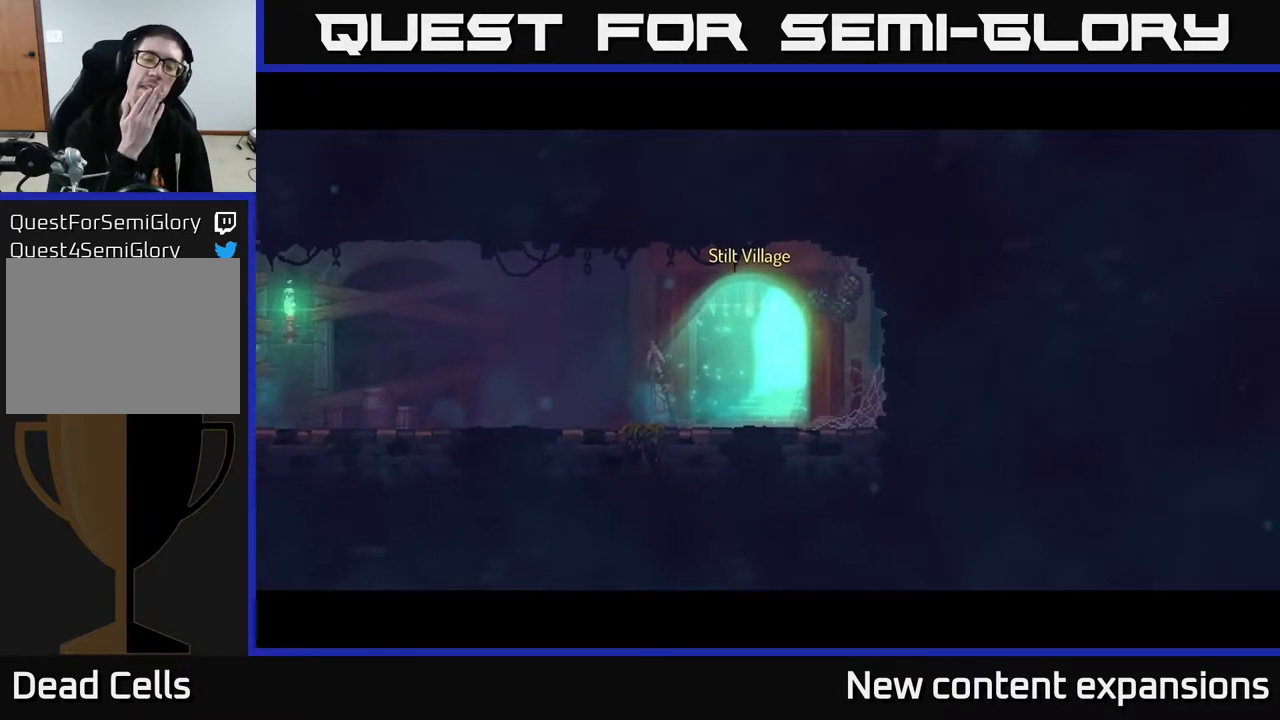
{"buttons": [], "left_stick": "center", "right_stick": "center", "events": []}
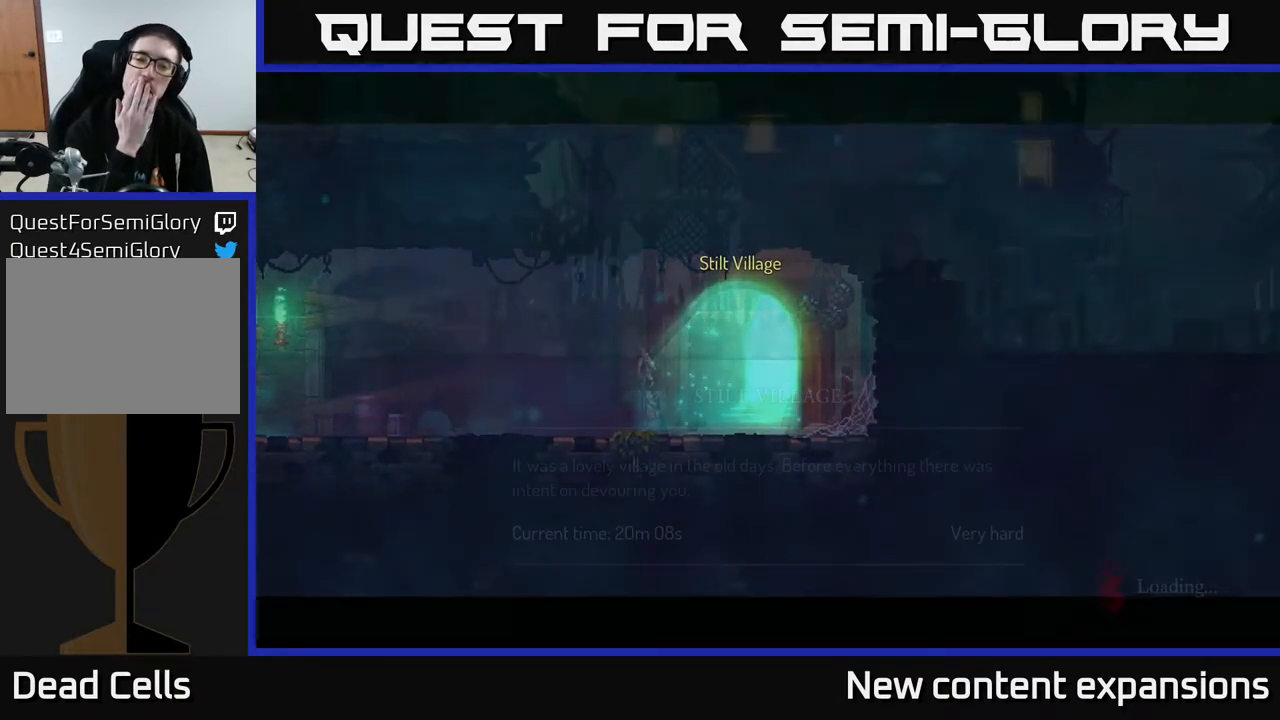
{"buttons": [], "left_stick": "center", "right_stick": "center", "events": []}
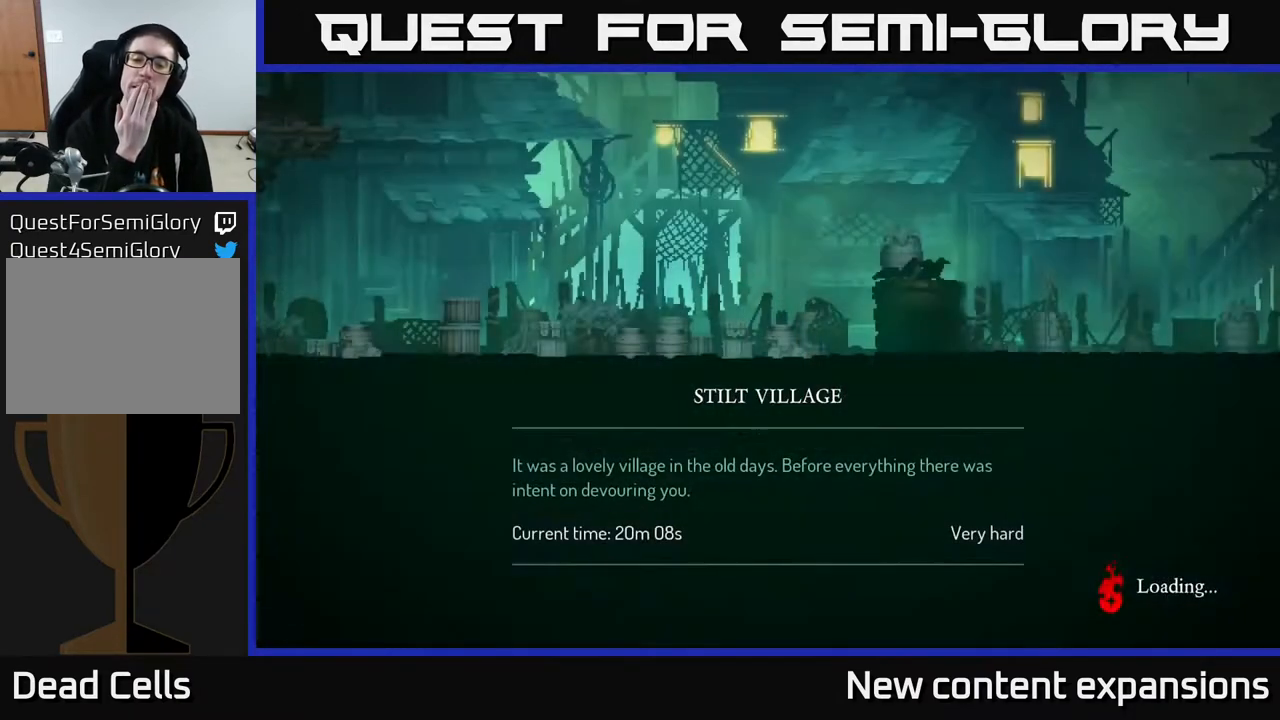
{"buttons": [], "left_stick": "center", "right_stick": "center", "events": []}
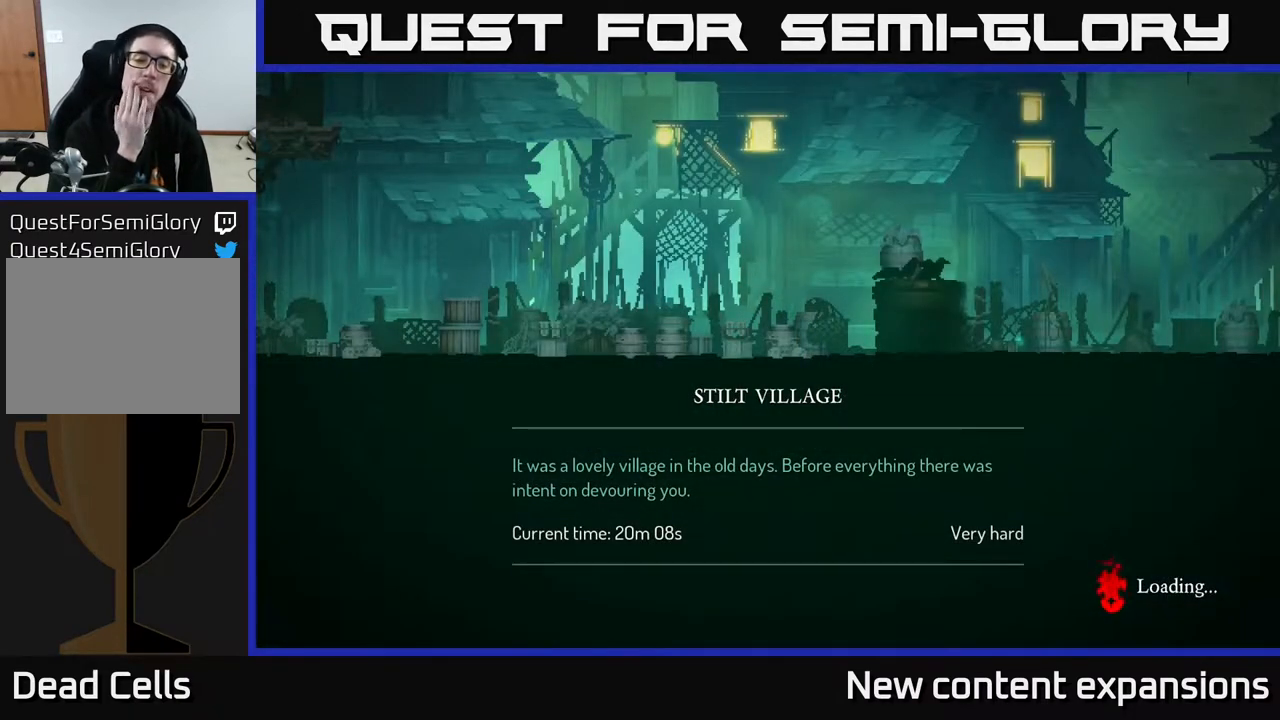
{"buttons": [], "left_stick": "center", "right_stick": "center", "events": []}
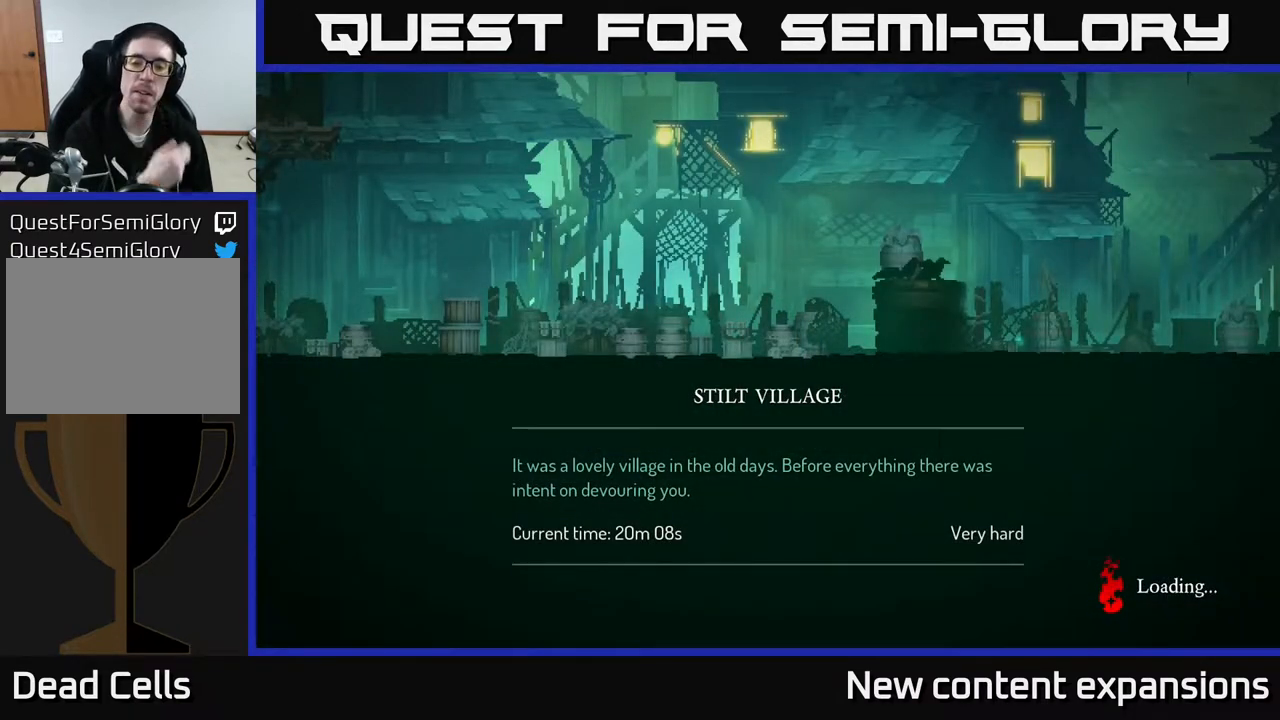
{"buttons": [], "left_stick": "center", "right_stick": "center", "events": []}
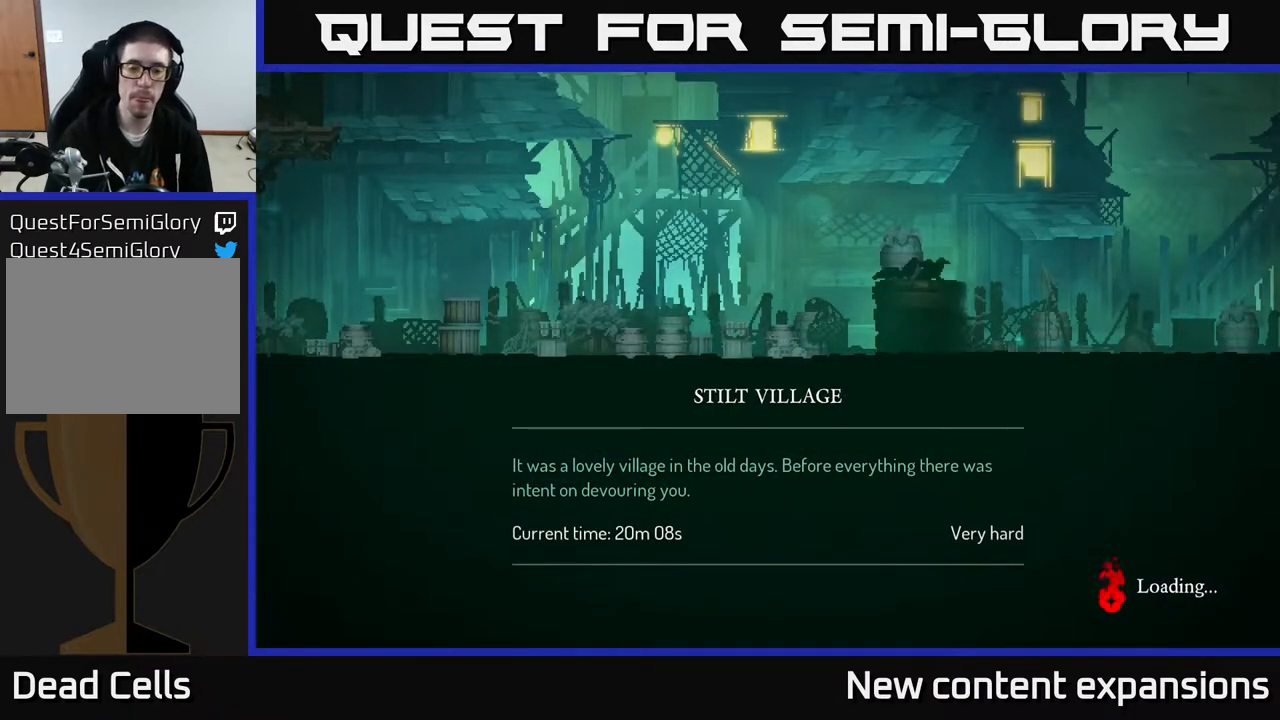
{"buttons": [], "left_stick": "center", "right_stick": "center", "events": [[250, "A", "down"], [433, "A", "up"]]}
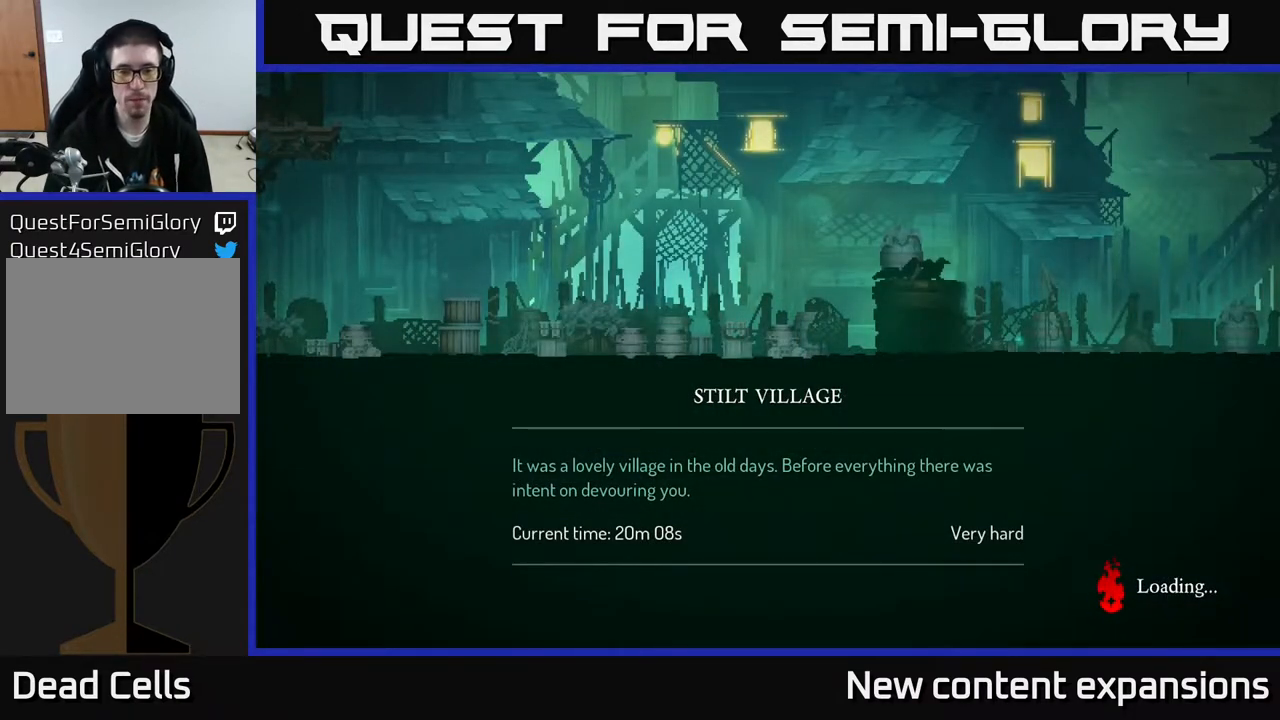
{"buttons": [], "left_stick": "center", "right_stick": "center", "events": [[33, "B", "down"], [150, "B", "up"], [267, "B", "down"], [333, "B", "up"], [383, "B", "down"], [483, "B", "up"]]}
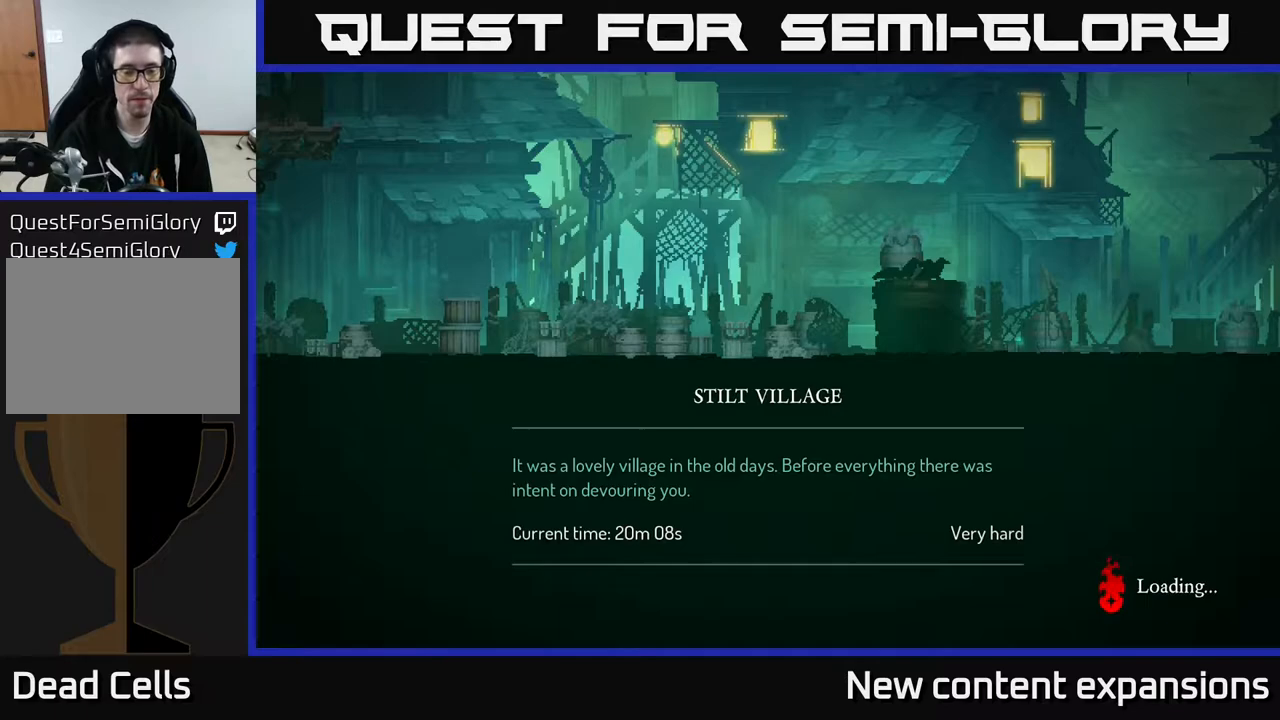
{"buttons": [], "left_stick": "center", "right_stick": "center", "events": [[67, "B", "down"], [183, "B", "up"], [250, "B", "down"], [367, "B", "up"]]}
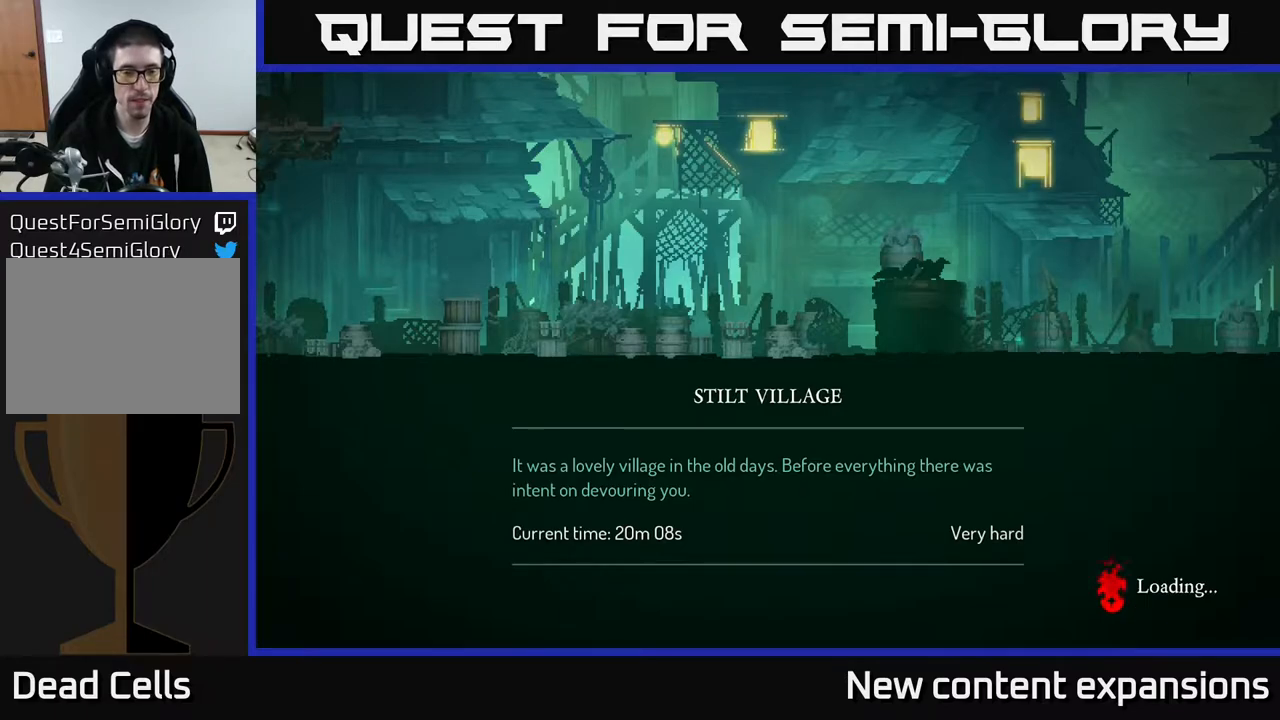
{"buttons": ["A"], "left_stick": "center", "right_stick": "center", "events": [[500, "A", "down"]]}
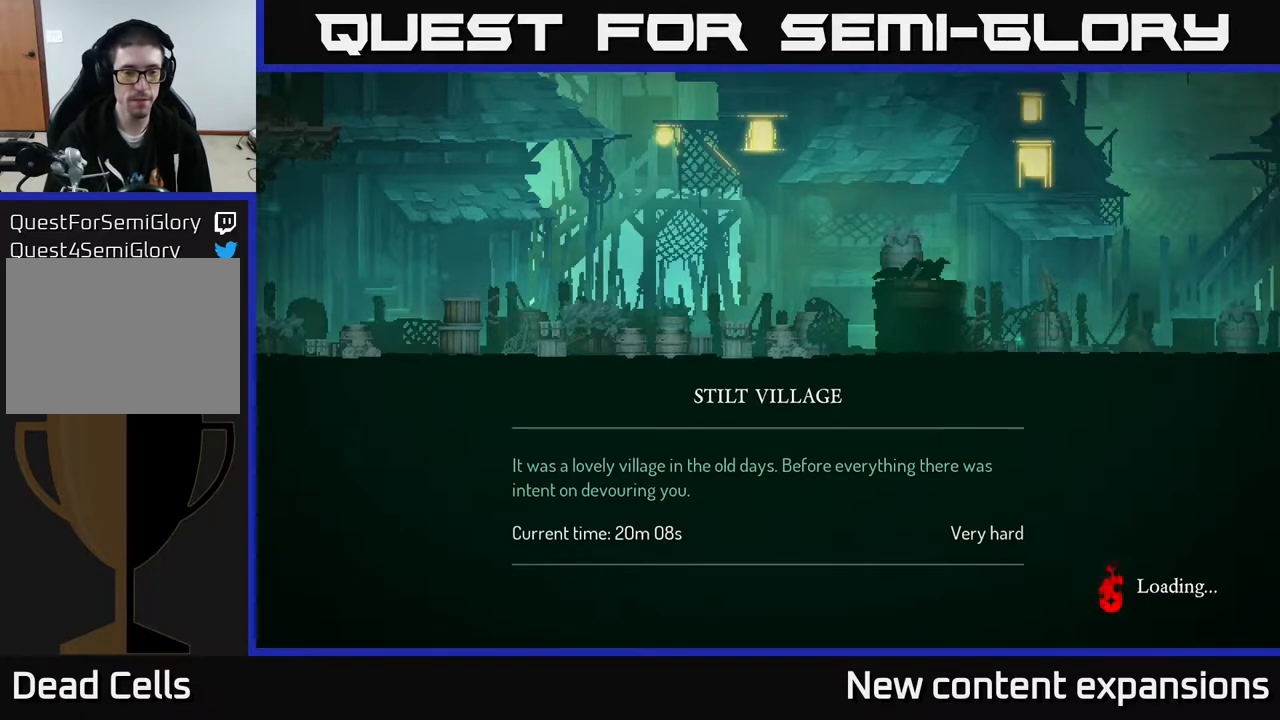
{"buttons": [], "left_stick": "center", "right_stick": "center", "events": [[83, "A", "up"], [300, "B", "down"], [483, "B", "up"]]}
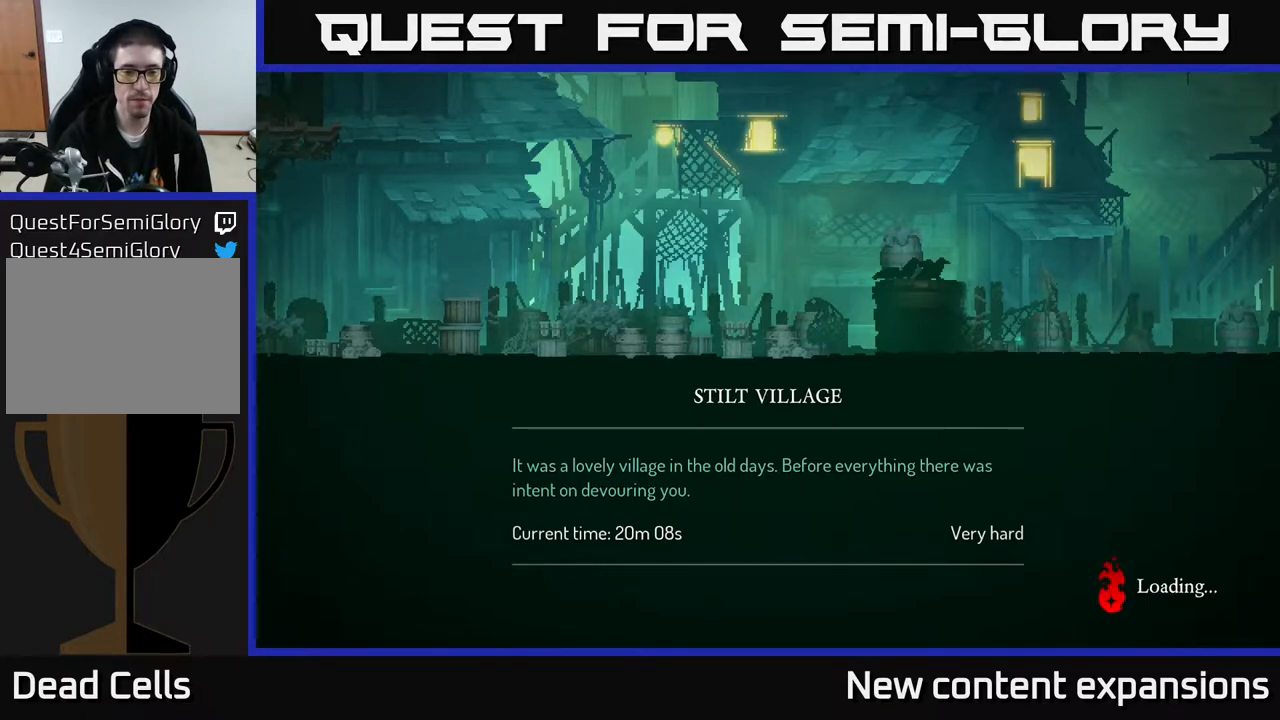
{"buttons": ["DPAD_RIGHT"], "left_stick": "center", "right_stick": "center", "events": [[217, "B", "down"], [300, "DPAD_RIGHT", "down"], [367, "B", "up"]]}
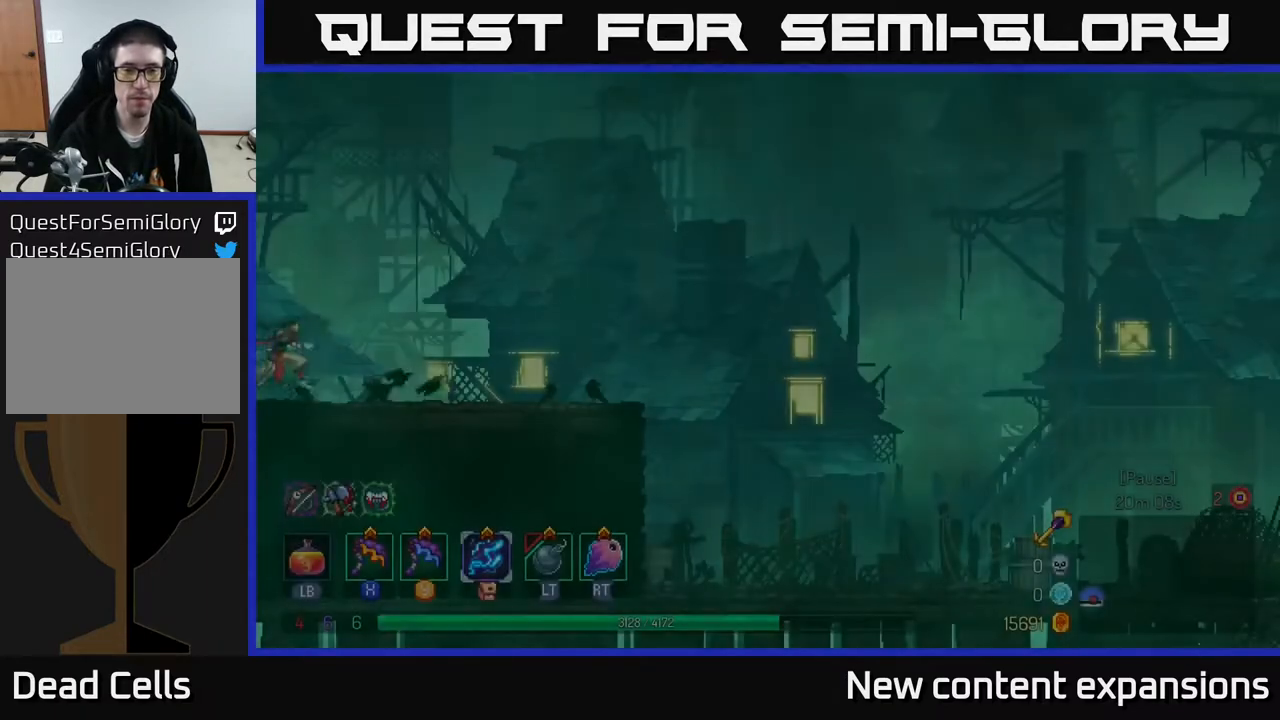
{"buttons": ["DPAD_RIGHT"], "left_stick": "center", "right_stick": "center", "events": []}
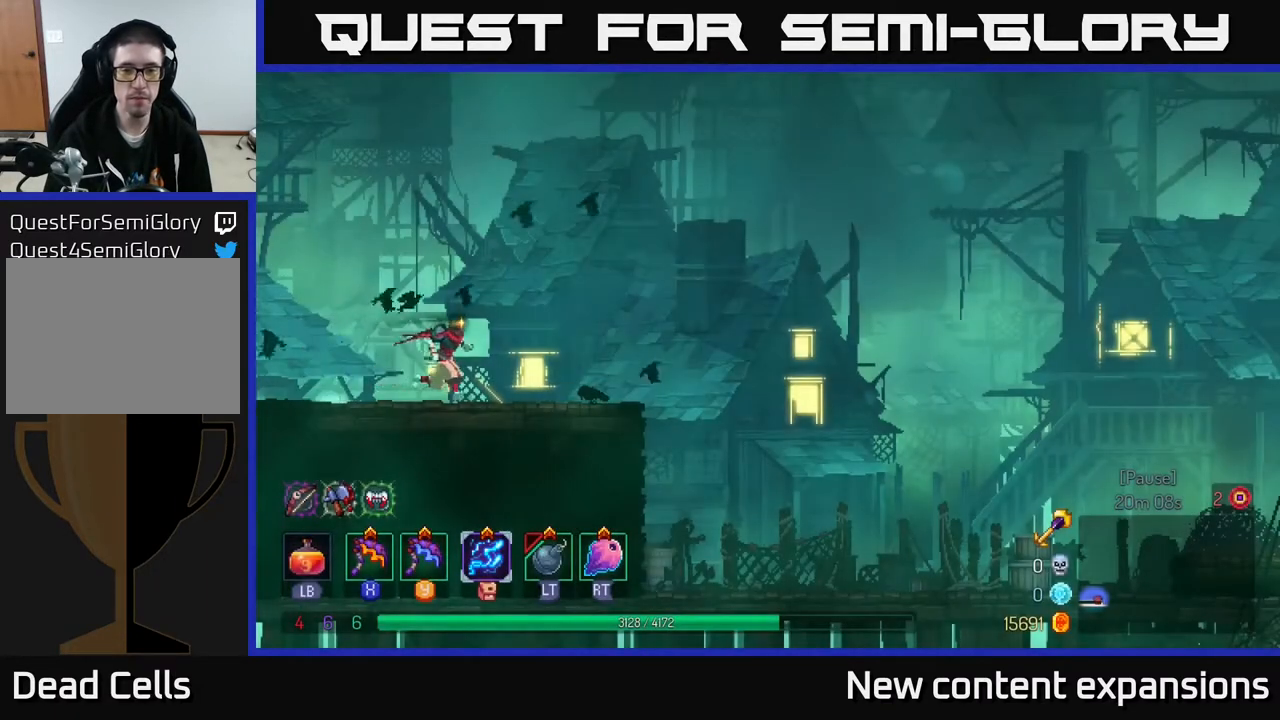
{"buttons": ["DPAD_RIGHT"], "left_stick": "center", "right_stick": "center", "events": [[167, "B", "down"], [333, "B", "up"]]}
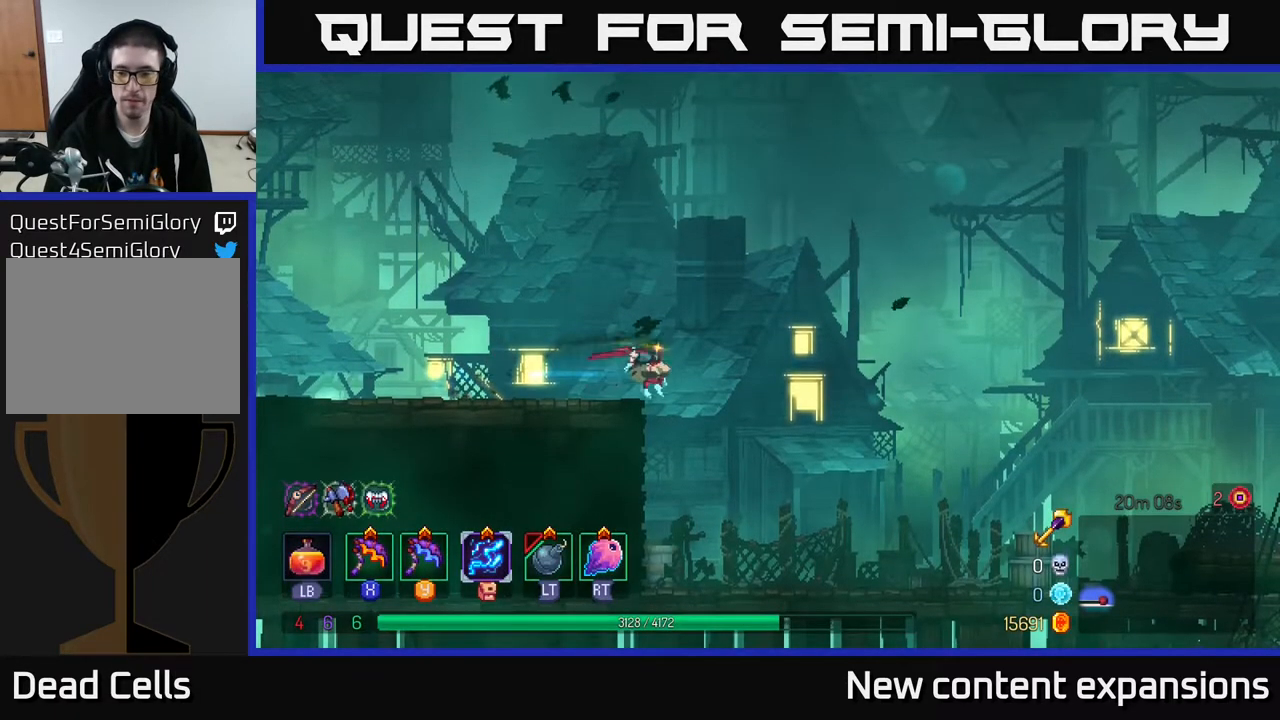
{"buttons": ["DPAD_RIGHT"], "left_stick": "center", "right_stick": "center", "events": []}
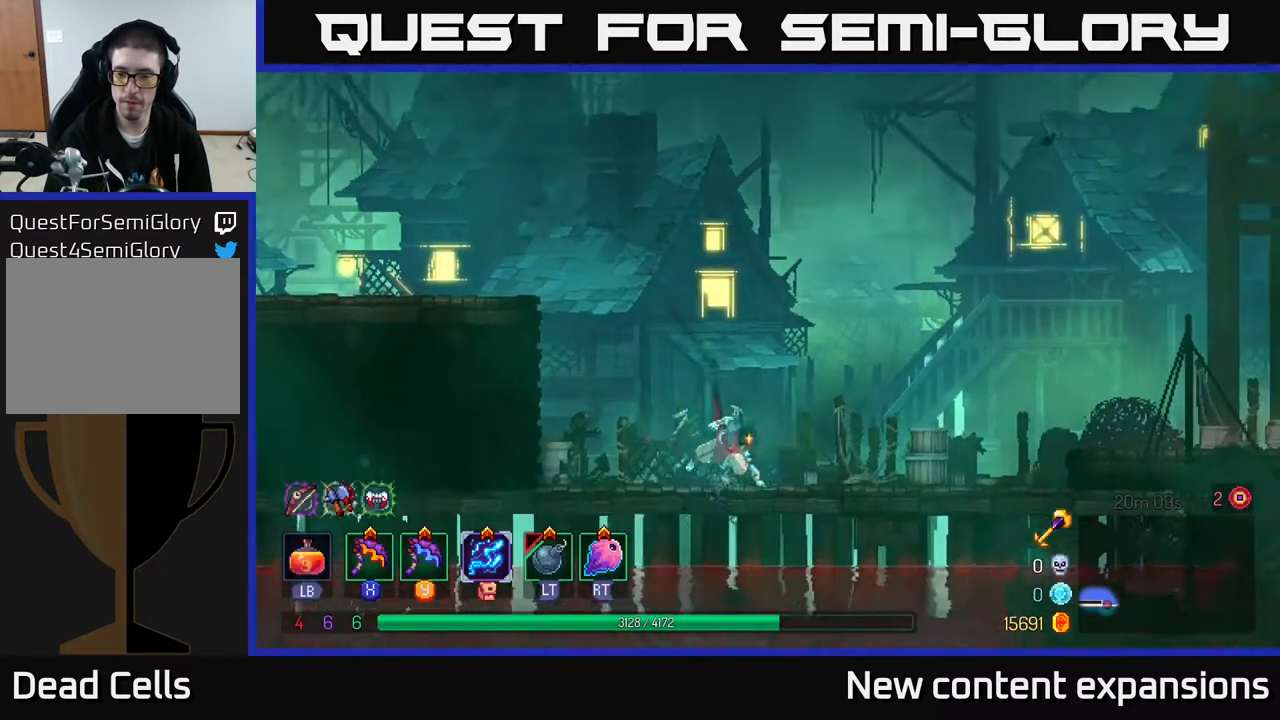
{"buttons": ["DPAD_RIGHT"], "left_stick": "center", "right_stick": "center", "events": [[17, "B", "down"], [150, "B", "up"]]}
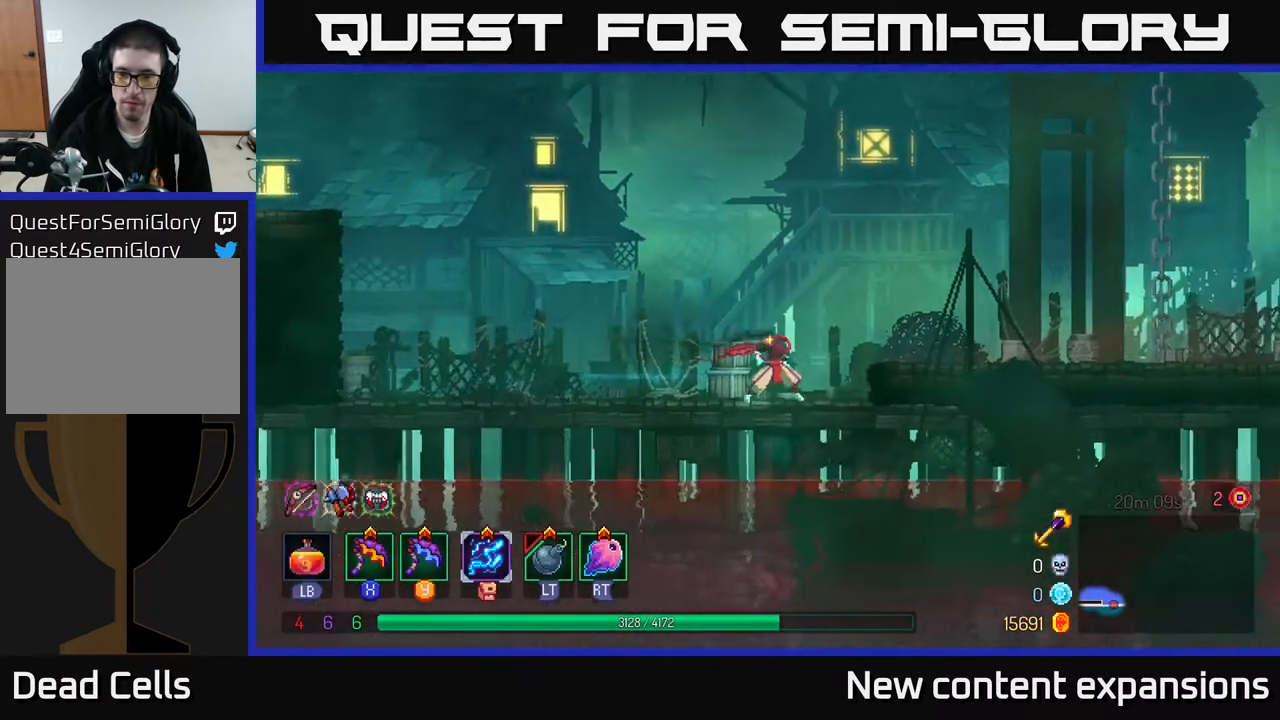
{"buttons": ["DPAD_RIGHT"], "left_stick": "center", "right_stick": "center", "events": [[100, "A", "down"], [183, "A", "up"]]}
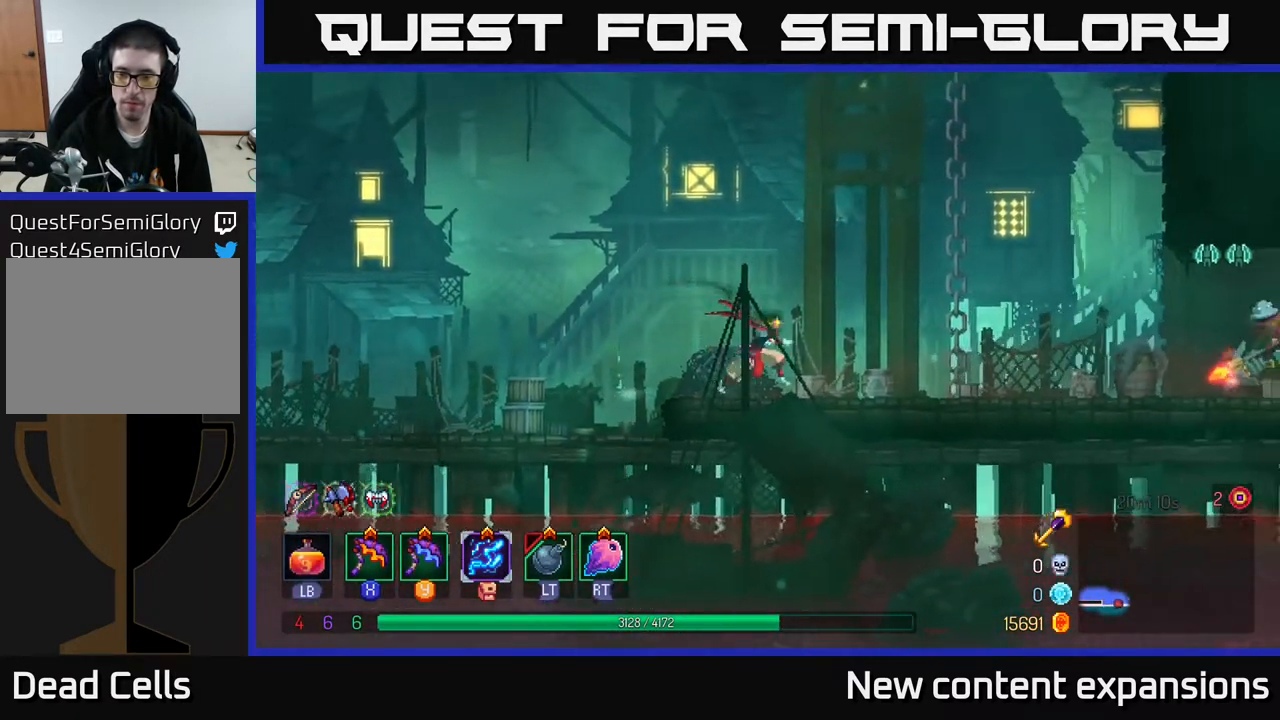
{"buttons": ["X", "DPAD_RIGHT"], "left_stick": "center", "right_stick": "center", "events": [[83, "B", "down"], [250, "B", "up"], [467, "X", "down"]]}
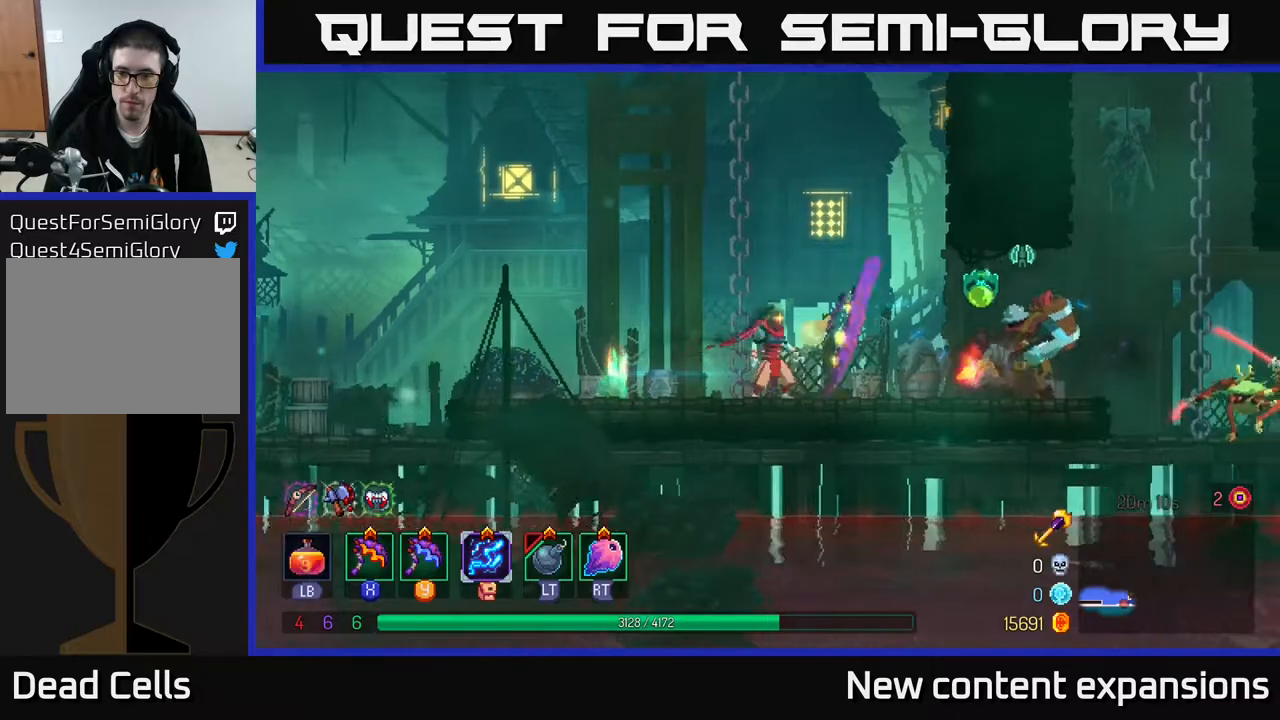
{"buttons": ["DPAD_RIGHT"], "left_stick": "center", "right_stick": "center", "events": [[33, "X", "up"]]}
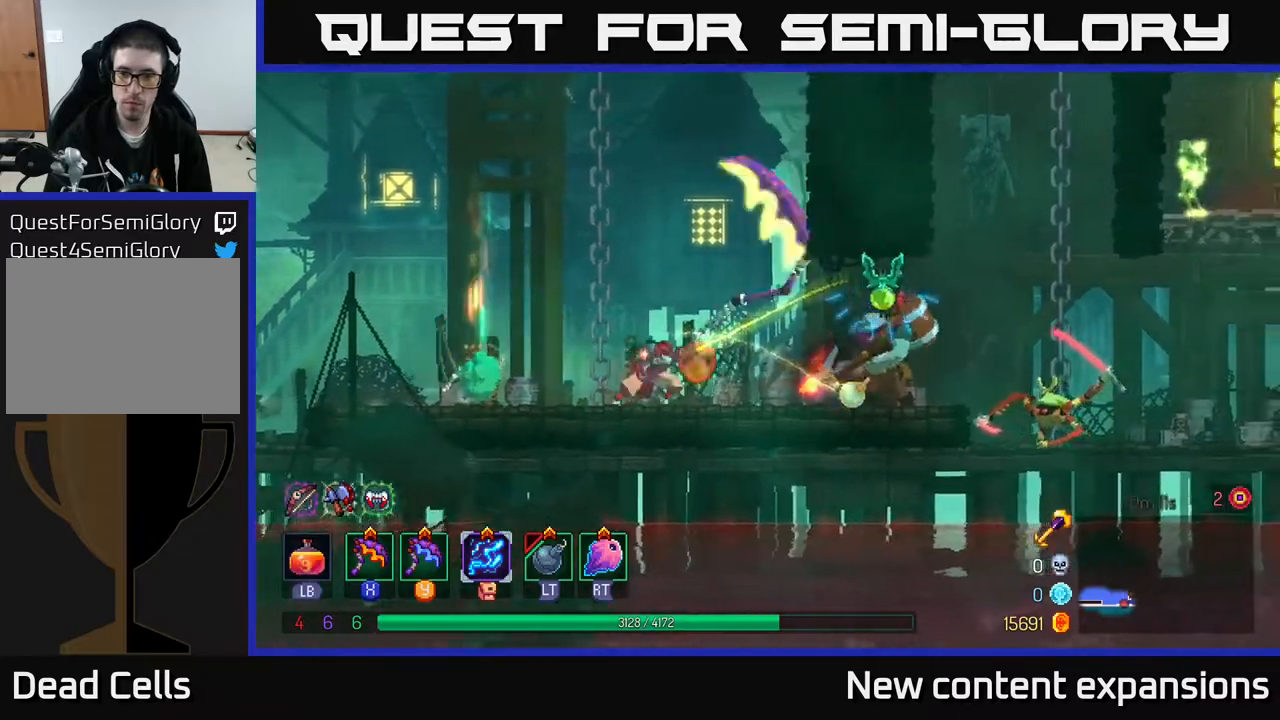
{"buttons": ["B", "DPAD_LEFT"], "left_stick": "center", "right_stick": "center", "events": [[317, "DPAD_RIGHT", "up"], [350, "DPAD_LEFT", "down"], [383, "B", "down"]]}
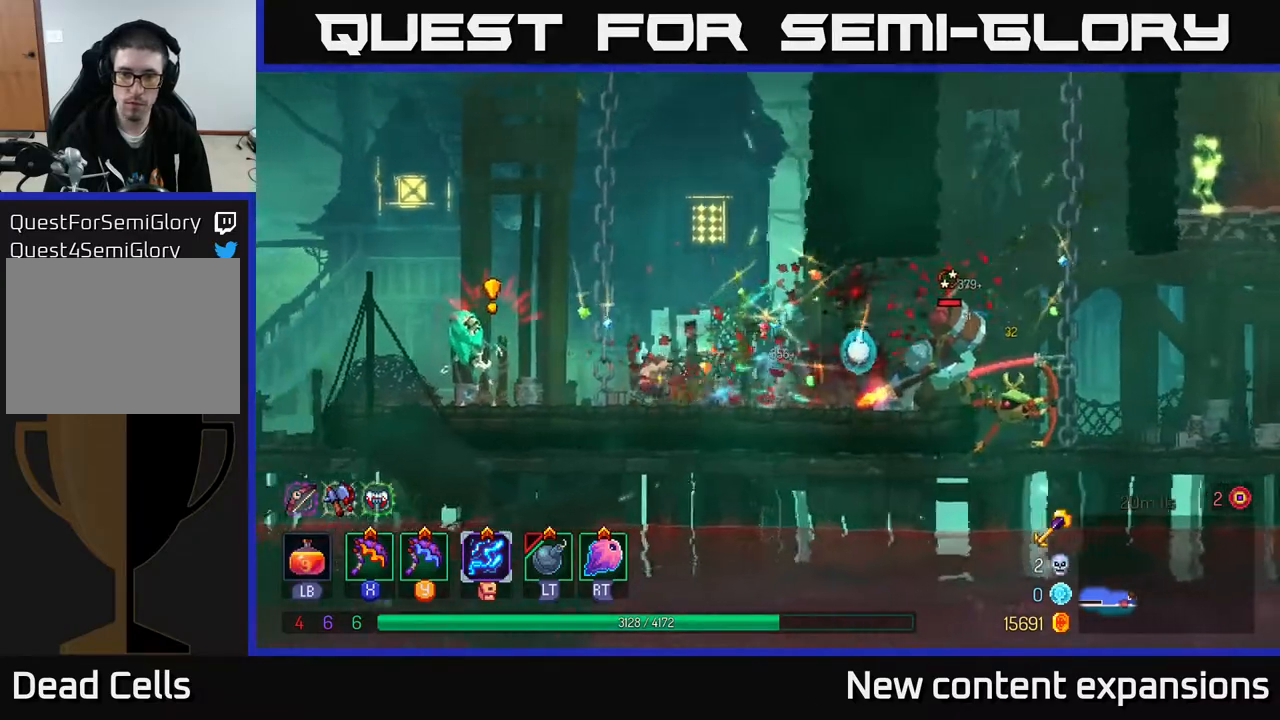
{"buttons": ["DPAD_LEFT"], "left_stick": "center", "right_stick": "center", "events": [[50, "B", "up"], [267, "A", "down"], [400, "A", "up"]]}
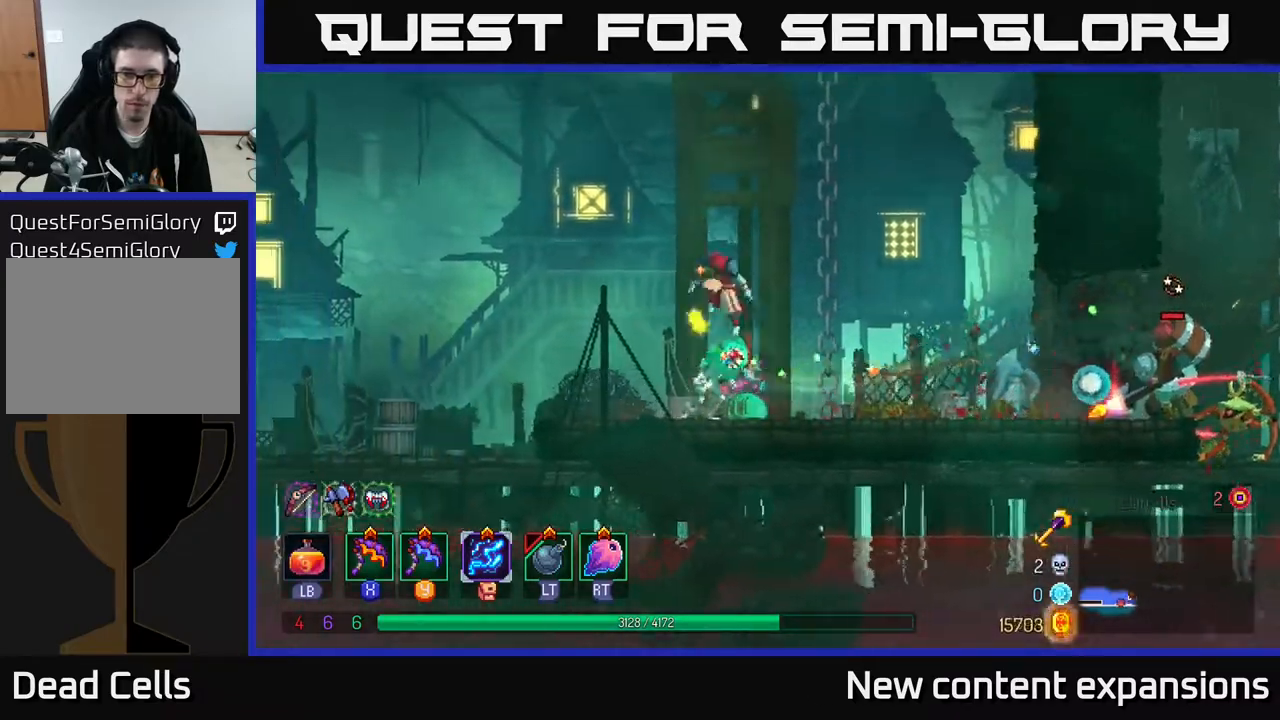
{"buttons": [], "left_stick": "center", "right_stick": "center", "events": [[200, "DPAD_LEFT", "up"], [217, "DPAD_RIGHT", "down"], [217, "Y", "down"], [333, "Y", "up"], [483, "DPAD_RIGHT", "up"]]}
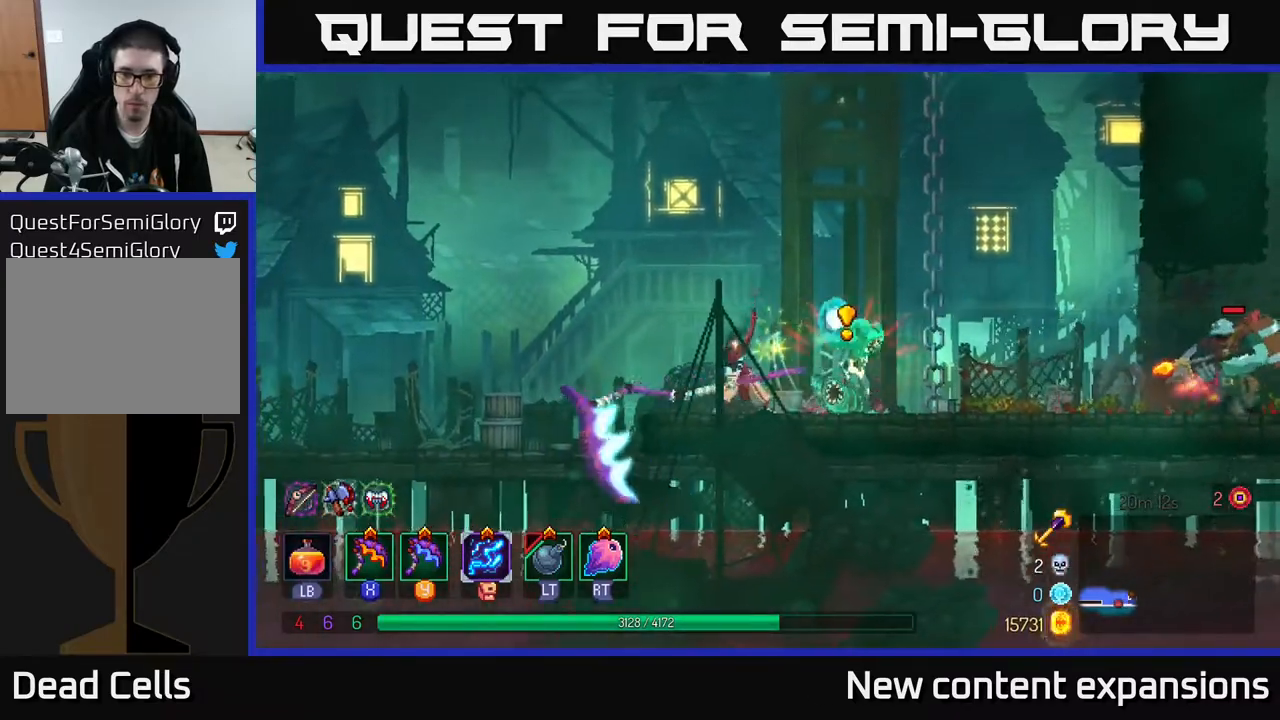
{"buttons": [], "left_stick": "center", "right_stick": "center", "events": []}
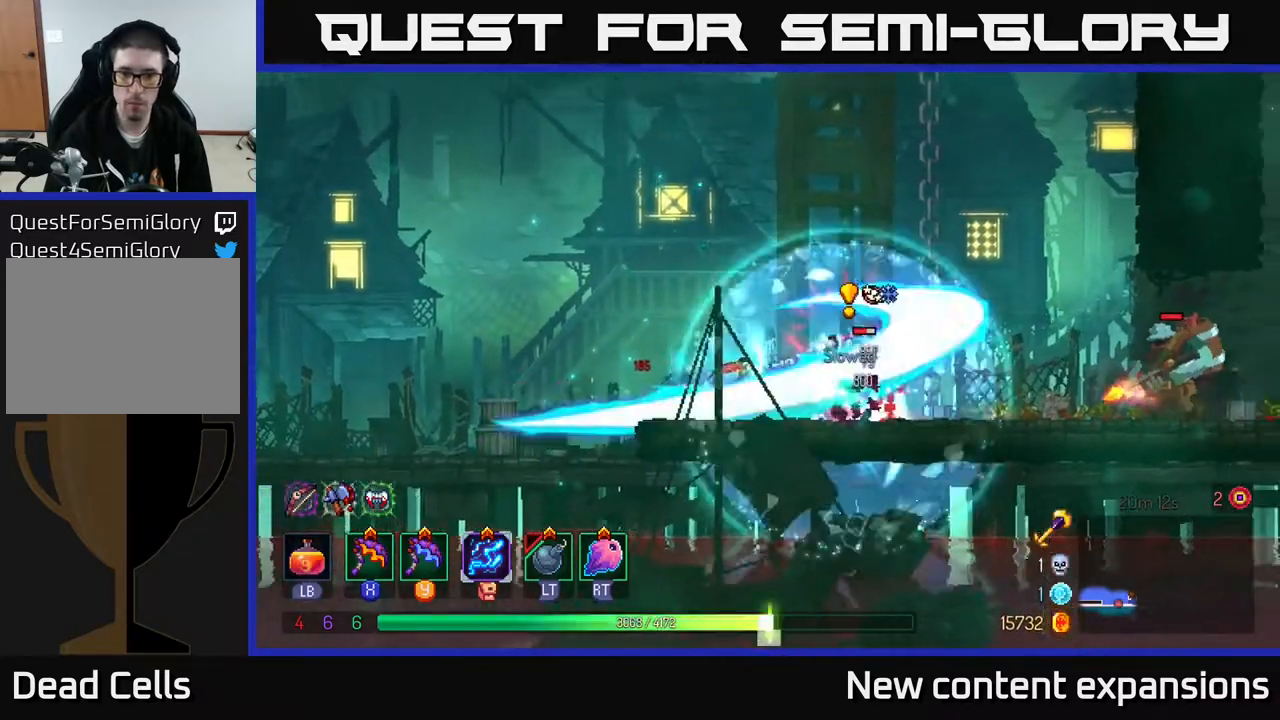
{"buttons": ["DPAD_RIGHT"], "left_stick": "center", "right_stick": "center", "events": [[300, "X", "down"], [317, "DPAD_RIGHT", "down"], [400, "X", "up"]]}
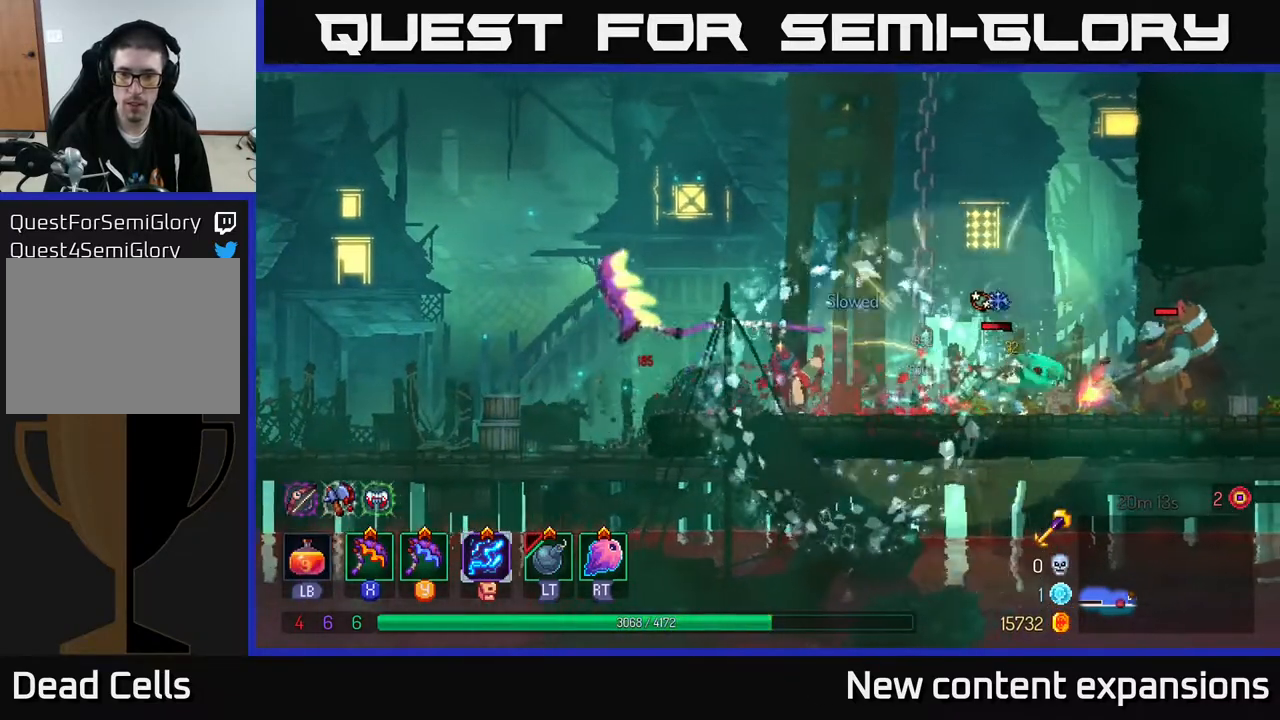
{"buttons": ["DPAD_RIGHT"], "left_stick": "center", "right_stick": "center", "events": []}
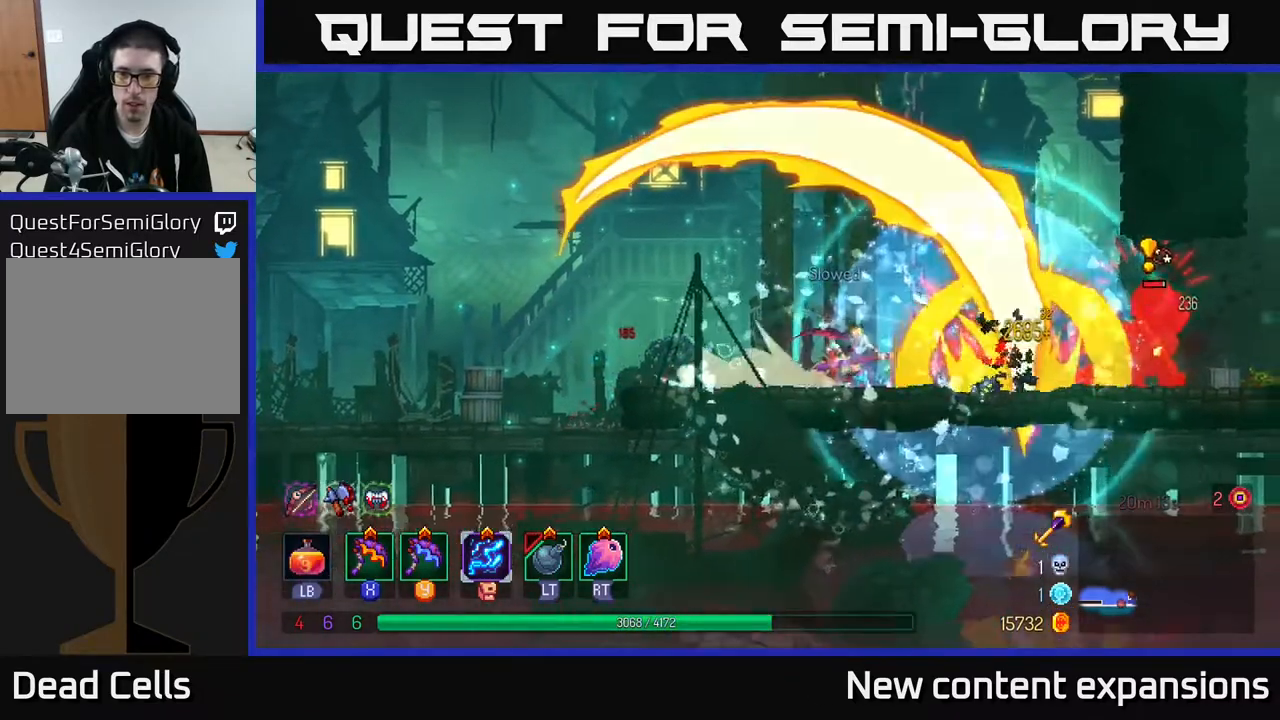
{"buttons": ["DPAD_RIGHT"], "left_stick": "center", "right_stick": "center", "events": [[167, "DPAD_RIGHT", "up"], [367, "DPAD_RIGHT", "down"]]}
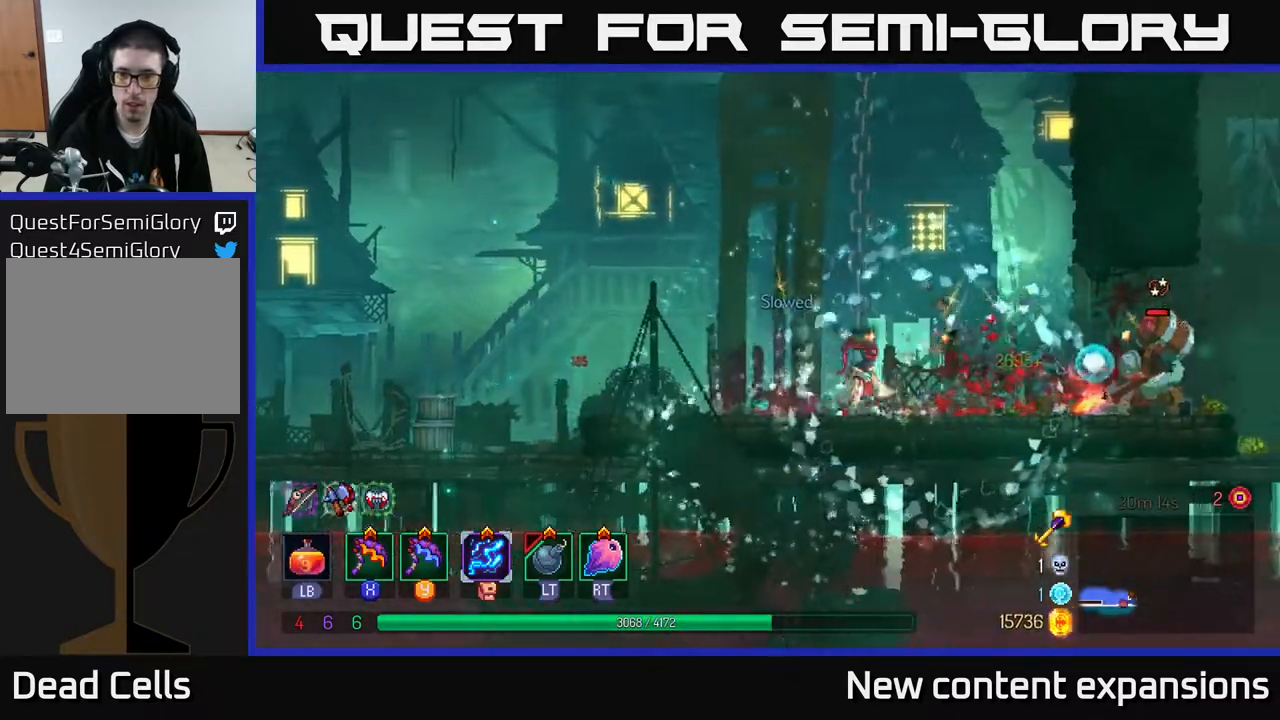
{"buttons": [], "left_stick": "center", "right_stick": "center", "events": [[150, "Y", "down"], [217, "Y", "up"], [350, "DPAD_RIGHT", "up"]]}